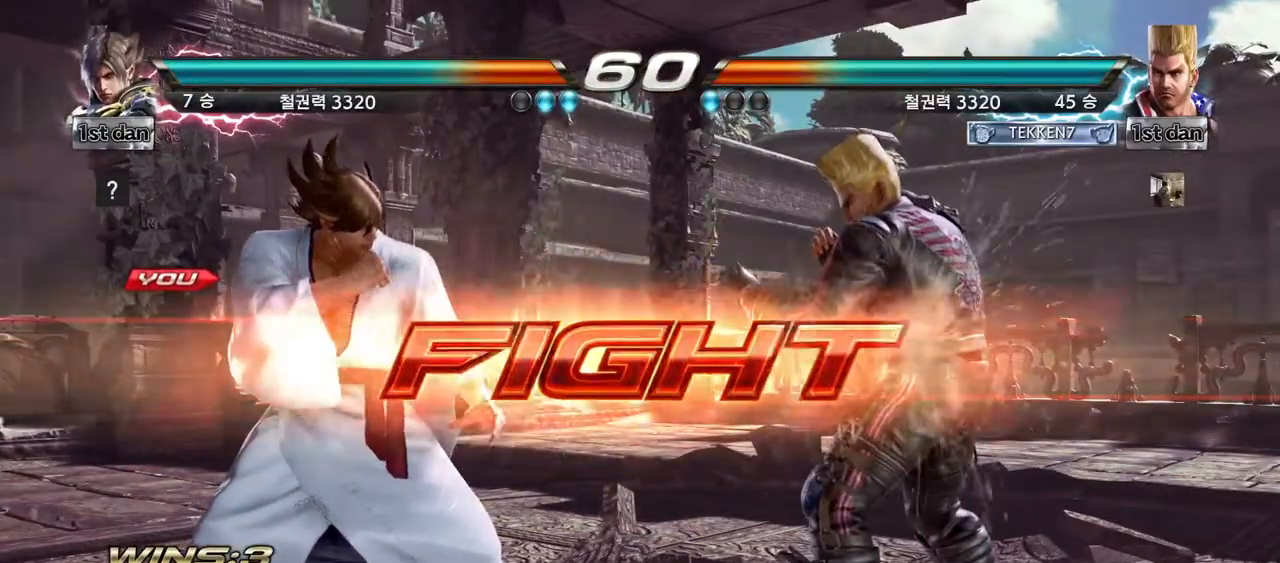
Gameplay with a controller (arcade stick); each line is a JSON object with the inputs held at the frame after it. "events" lists button and stick changes between this image and that frame as [ms after this image, input, new state], when the widget could be followed in between. Not read: L3 R3.
{"buttons": [], "left_stick": "left", "events": [[42, "left_stick", "left"], [125, "left_stick", "center"], [209, "left_stick", "left"]]}
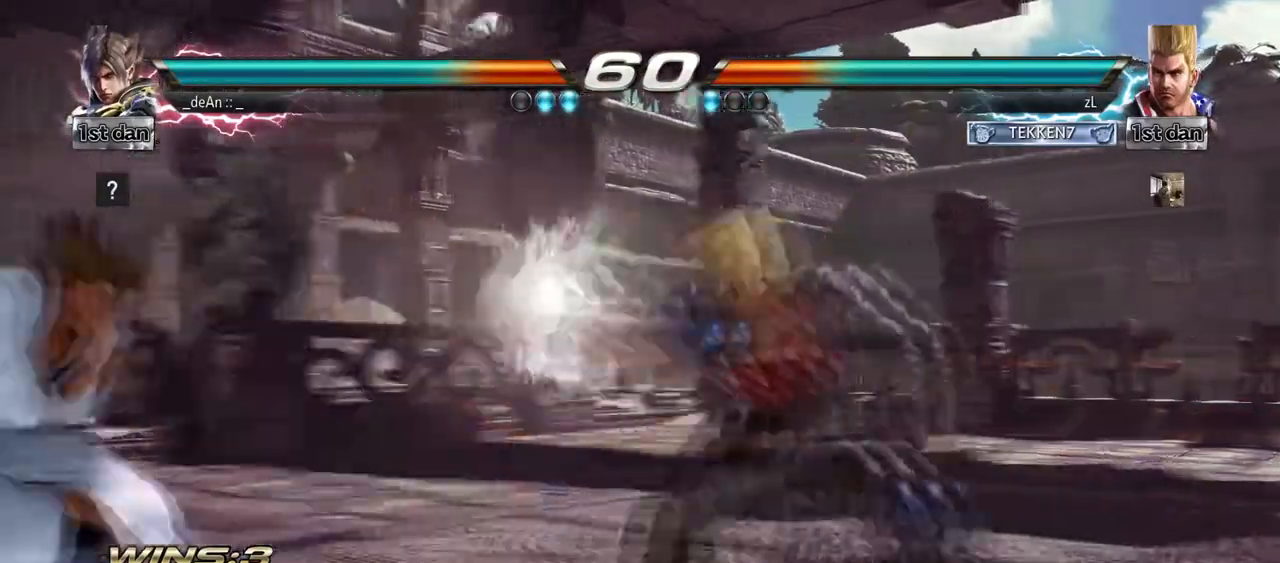
{"buttons": [], "left_stick": "center", "events": [[41, "left_stick", "center"], [250, "SQUARE", "down"], [291, "TRIANGLE", "down"], [458, "SQUARE", "up"], [500, "TRIANGLE", "up"]]}
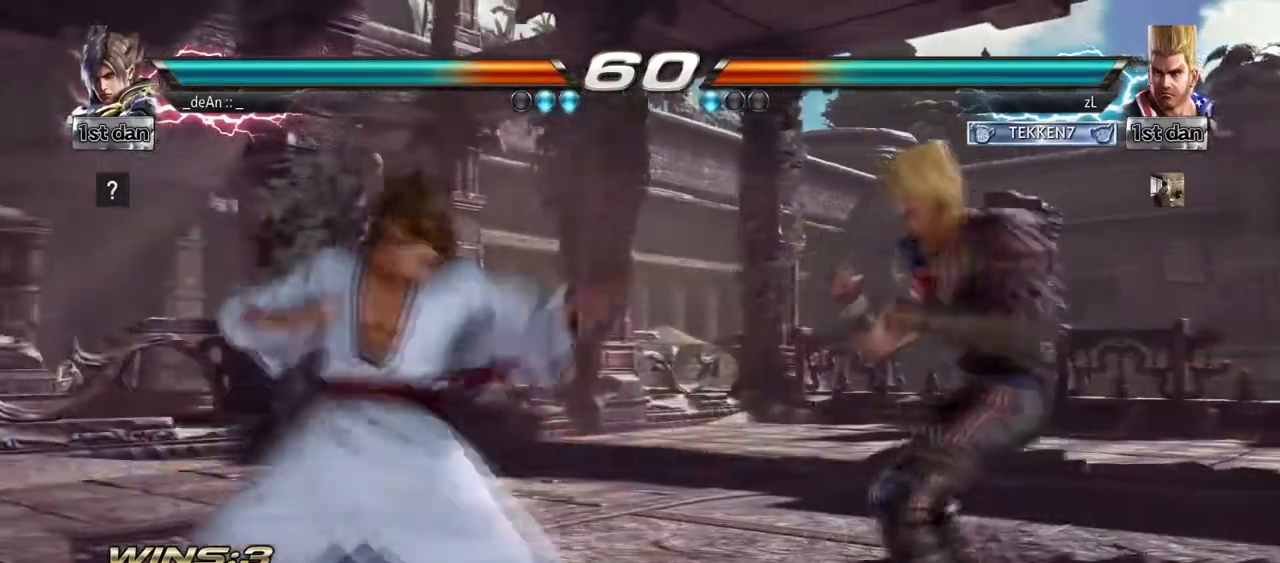
{"buttons": [], "left_stick": "left", "events": [[292, "left_stick", "left"], [417, "left_stick", "center"], [500, "left_stick", "left"]]}
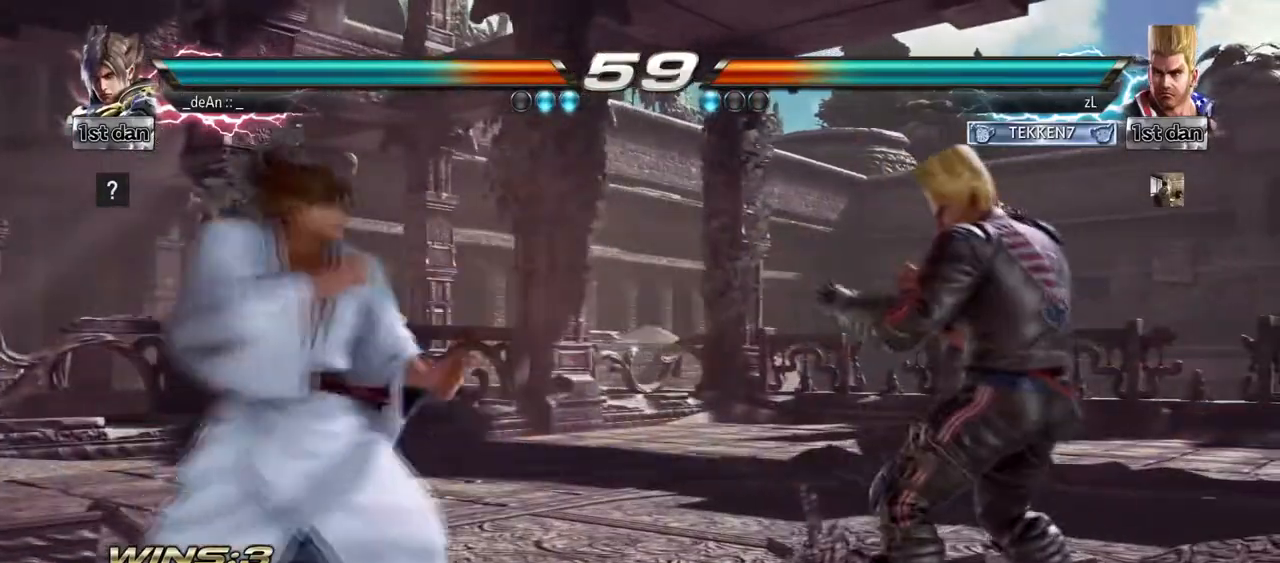
{"buttons": [], "left_stick": "left", "events": []}
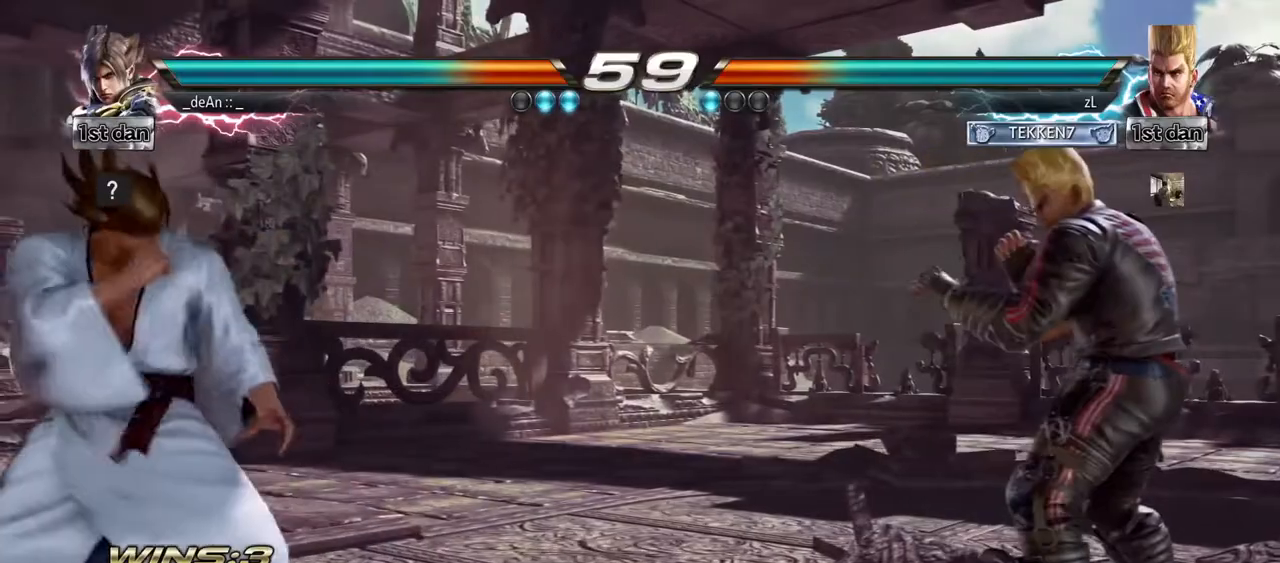
{"buttons": [], "left_stick": "center", "events": [[83, "left_stick", "right"], [125, "CIRCLE", "down"], [209, "left_stick", "center"], [250, "CIRCLE", "up"]]}
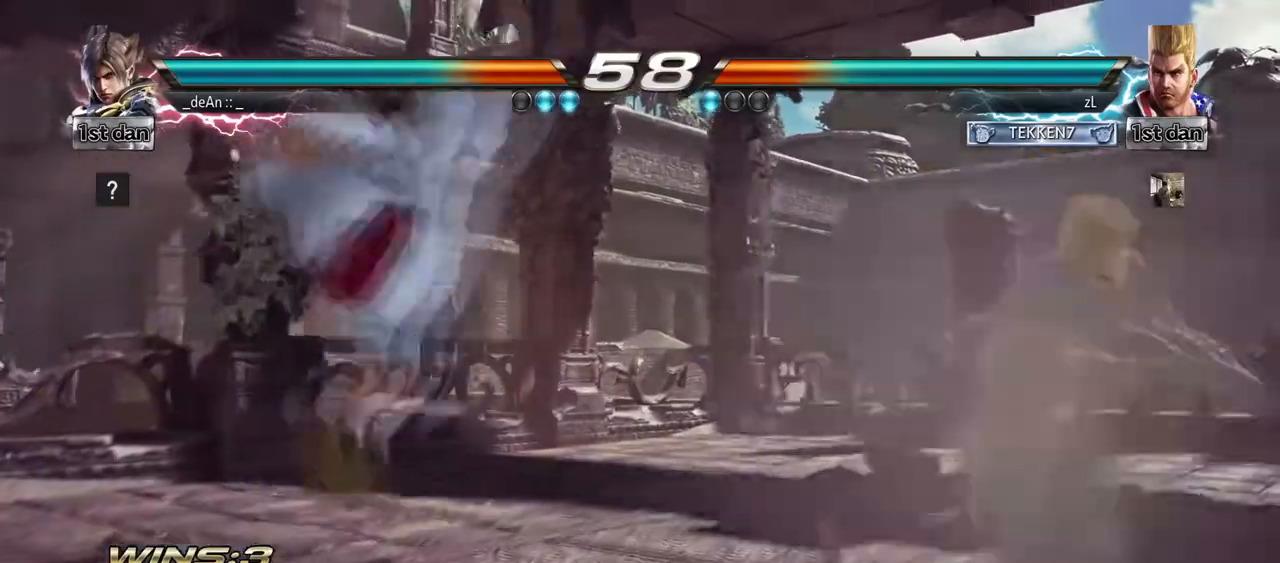
{"buttons": [], "left_stick": "left", "events": [[291, "left_stick", "left"]]}
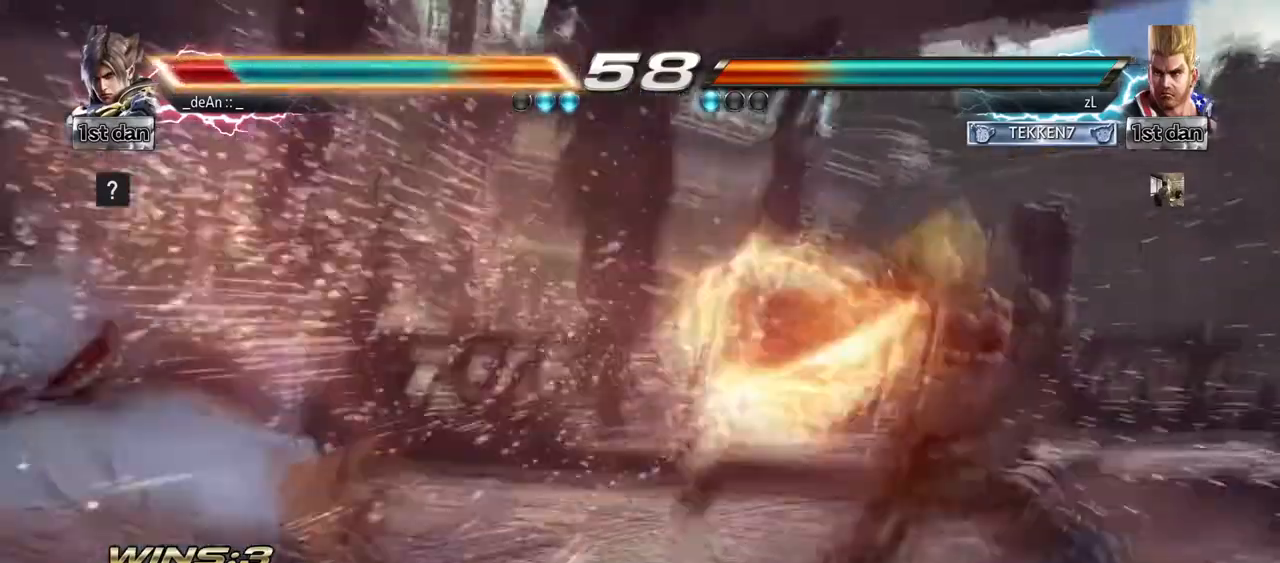
{"buttons": [], "left_stick": "left", "events": [[334, "SQUARE", "down"], [459, "SQUARE", "up"]]}
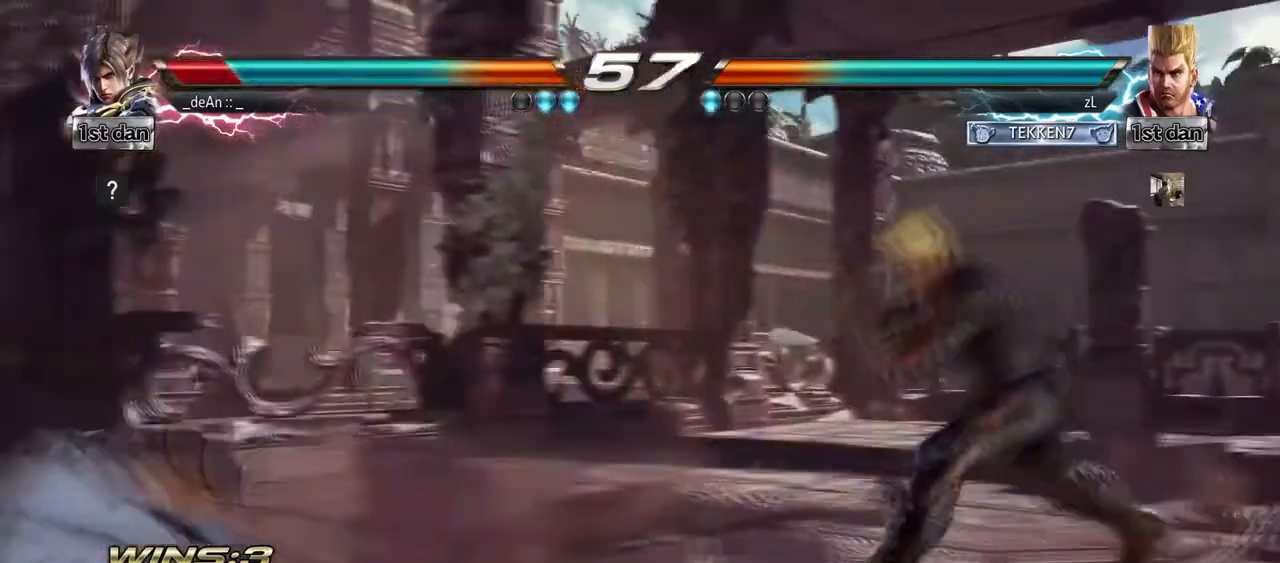
{"buttons": [], "left_stick": "left"}
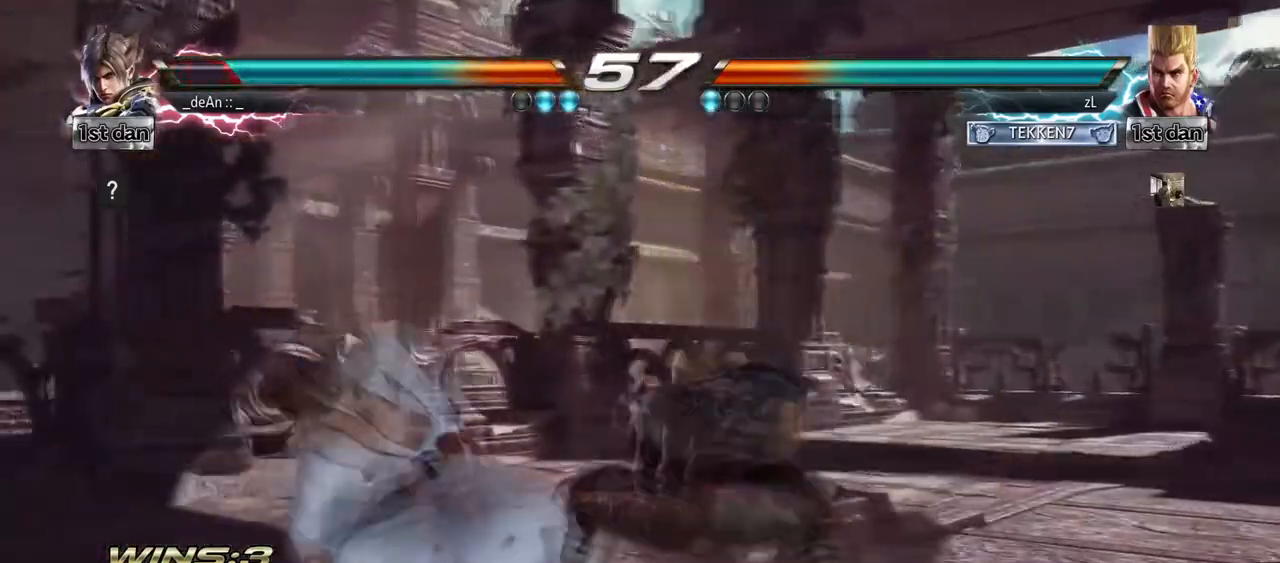
{"buttons": ["SQUARE"], "left_stick": "center", "events": [[375, "left_stick", "center"], [459, "SQUARE", "down"]]}
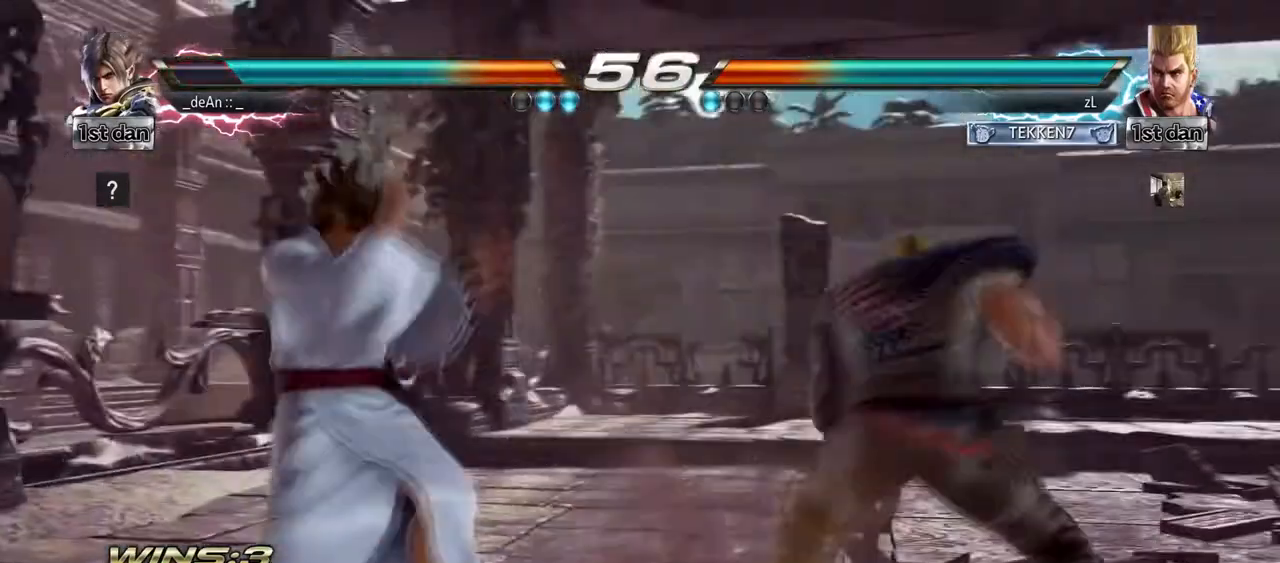
{"buttons": ["TRIANGLE"], "left_stick": "left", "events": [[167, "SQUARE", "up"], [334, "left_stick", "left"], [376, "TRIANGLE", "down"]]}